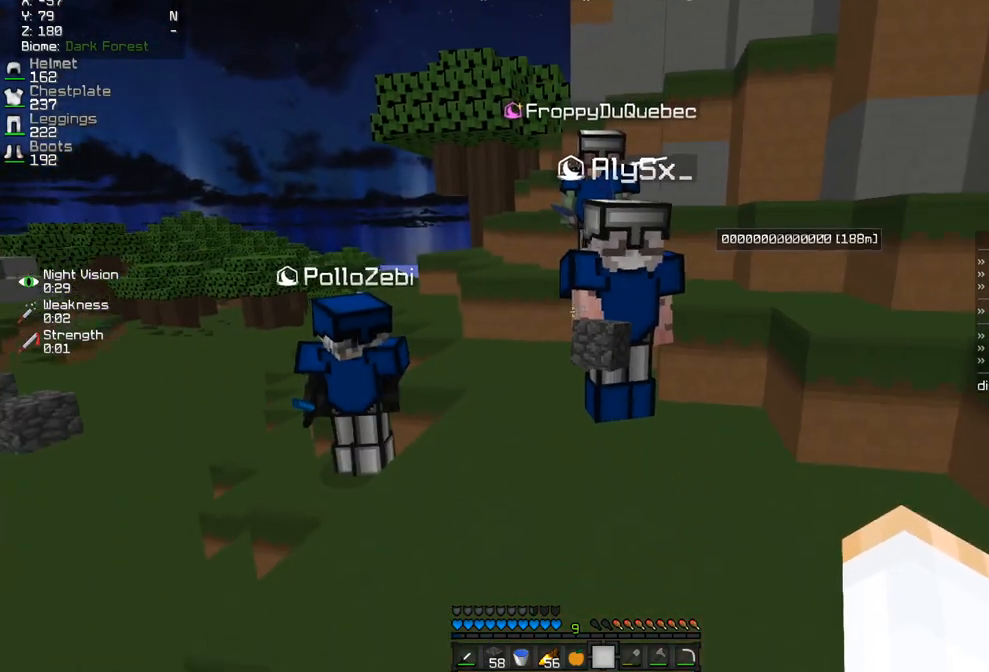
Gameplay with keyboard and mouse; each line is a JSON object with the keys and mouse buttons held at the frame after it. "events" lists presses ("down") and releases ("up") of "d", "q", "s", "z", "mouse_left" and "mouse_right" between this image and that frame as [ms after this image, input, new state], when the widget could be followed in between. "mouse_left", "mouse_right" = the "left", "right" buttons of the "mouse" list. No other keys are recorded. Fast repeated clicks can show as one long hold. Mouse movement is not recorded.
{"keys": [], "mouse": [], "events": [[117, "q", "down"], [267, "q", "up"], [317, "s", "up"]]}
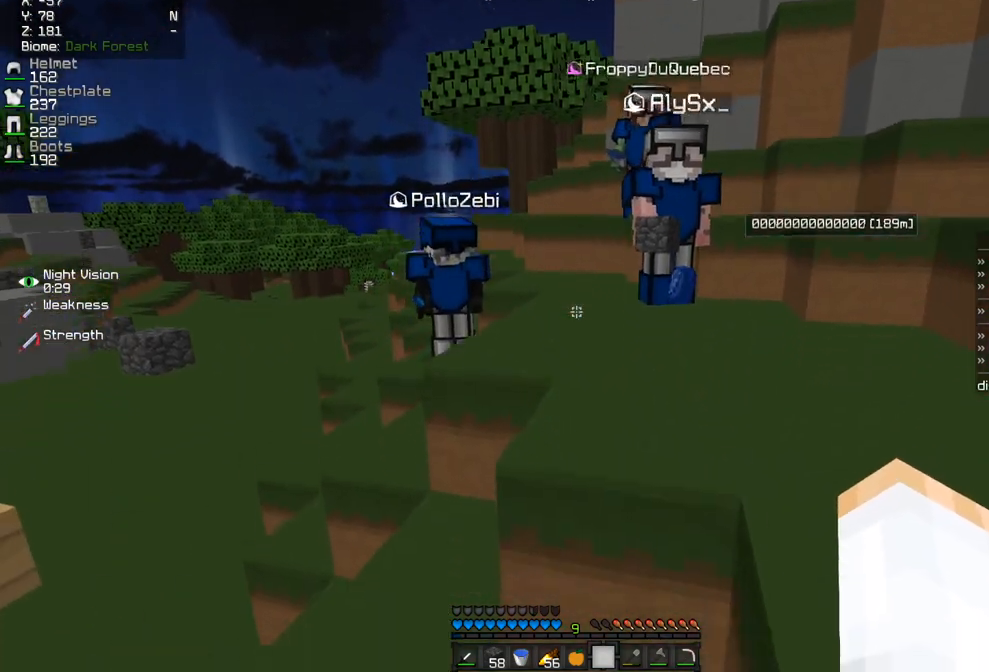
{"keys": ["z"], "mouse": [], "events": [[350, "z", "down"]]}
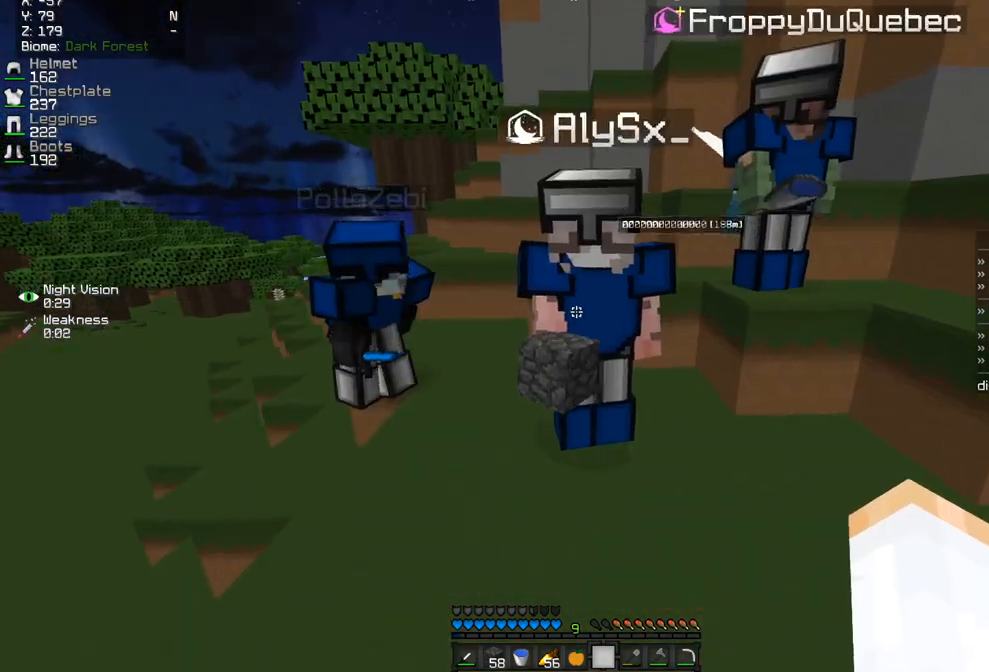
{"keys": ["z"], "mouse": [], "events": [[133, "z", "up"], [317, "d", "down"], [417, "z", "down"], [467, "d", "up"]]}
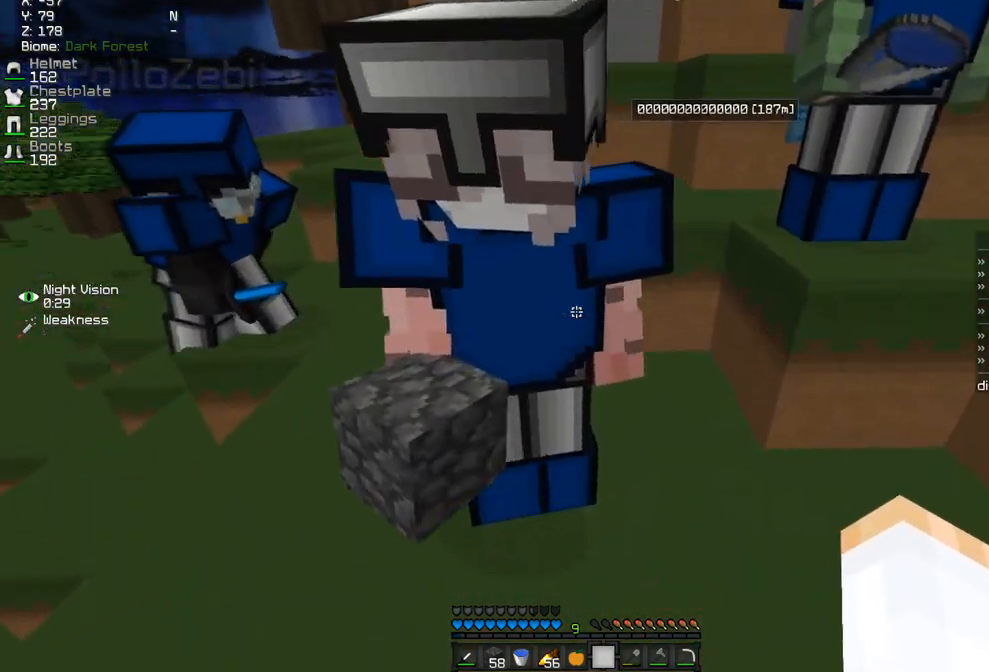
{"keys": [], "mouse": [], "events": [[83, "z", "up"], [233, "q", "down"], [383, "q", "up"]]}
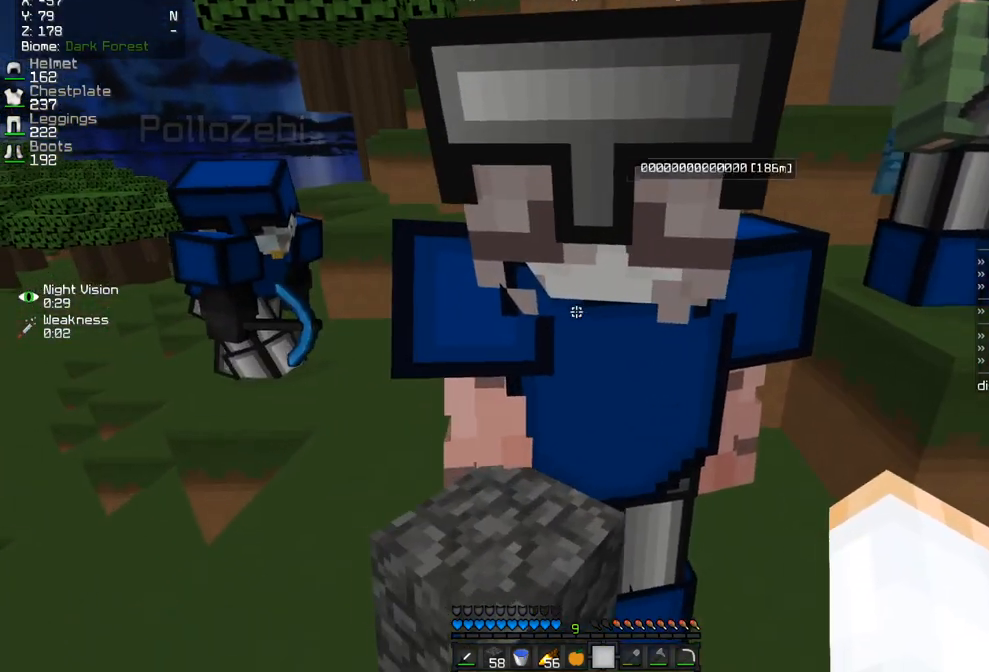
{"keys": ["s"], "mouse": [], "events": [[433, "s", "down"]]}
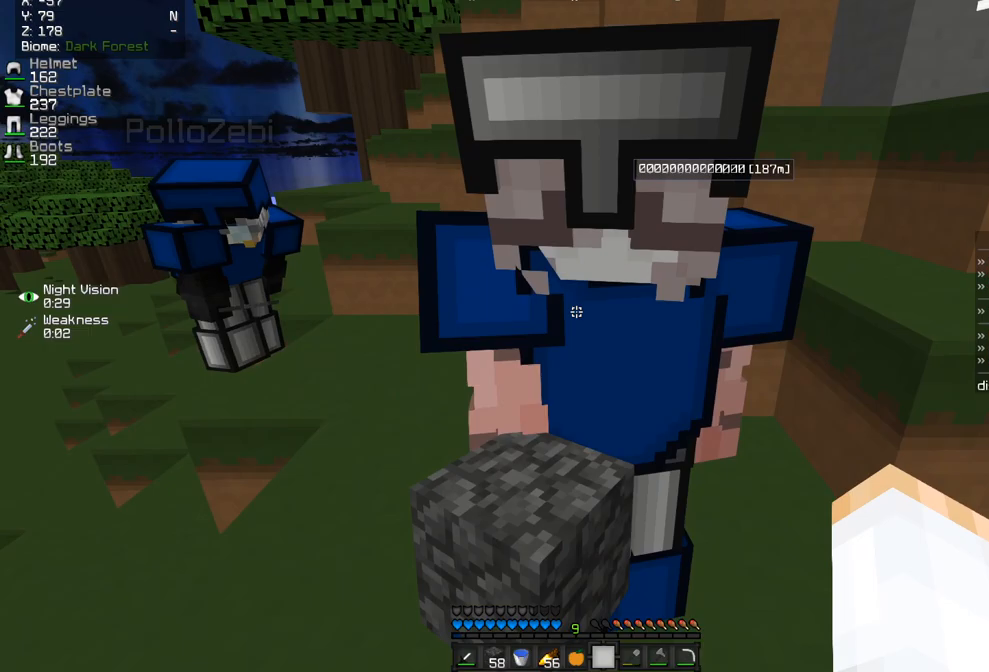
{"keys": [], "mouse": [], "events": [[267, "s", "up"]]}
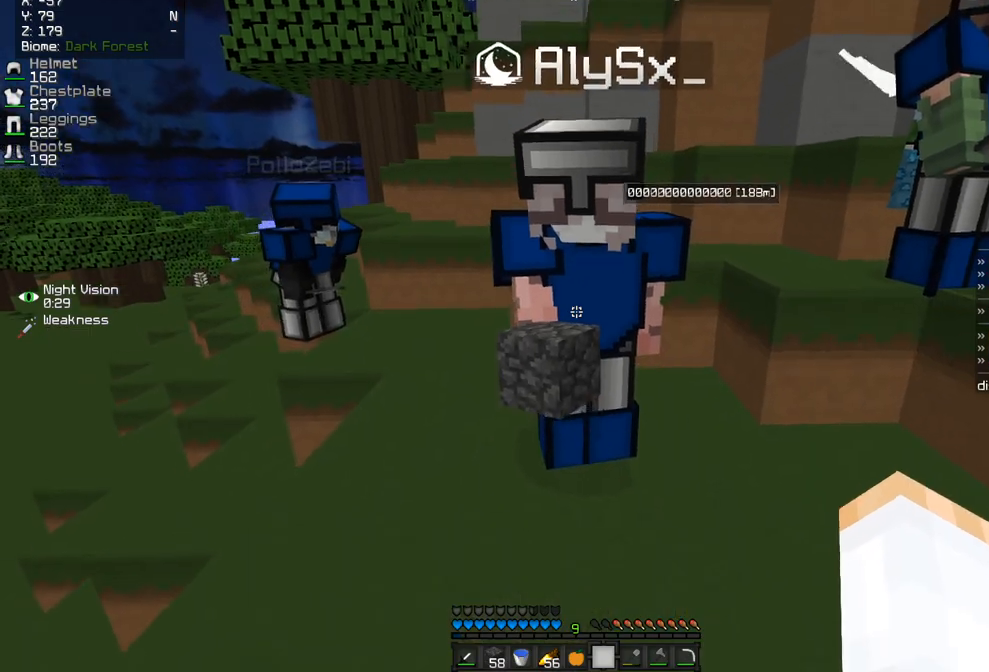
{"keys": [], "mouse": [], "events": []}
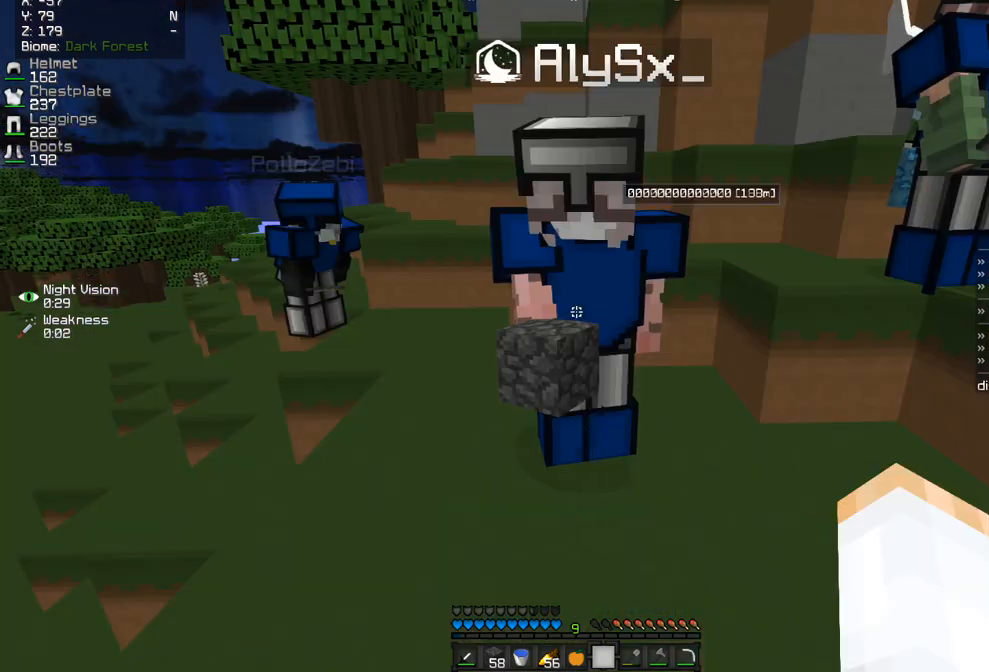
{"keys": [], "mouse": [], "events": []}
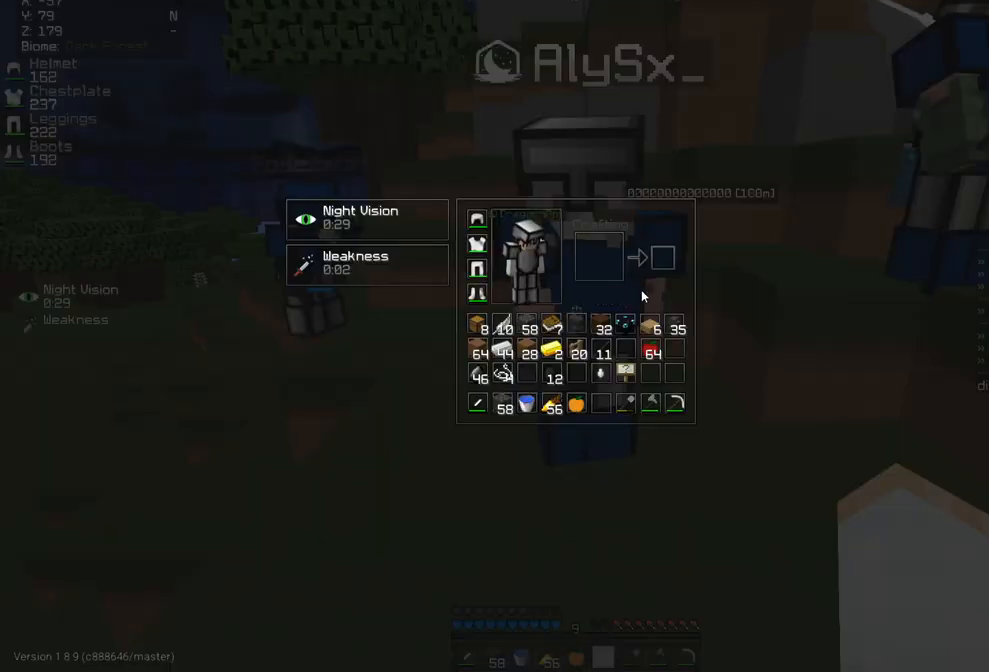
{"keys": [], "mouse": [], "events": []}
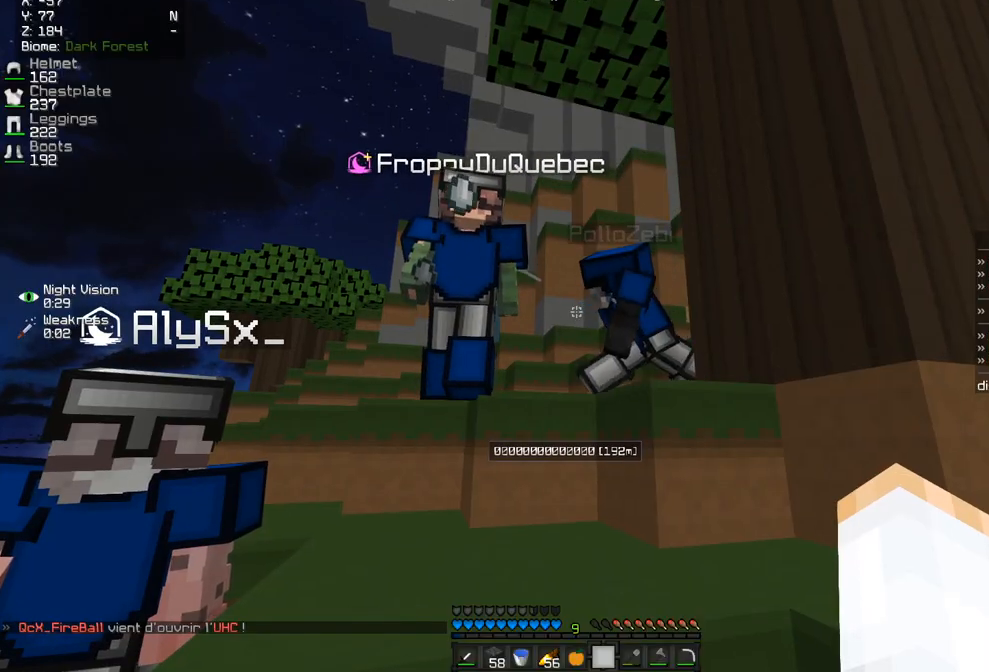
{"keys": [], "mouse": [], "events": []}
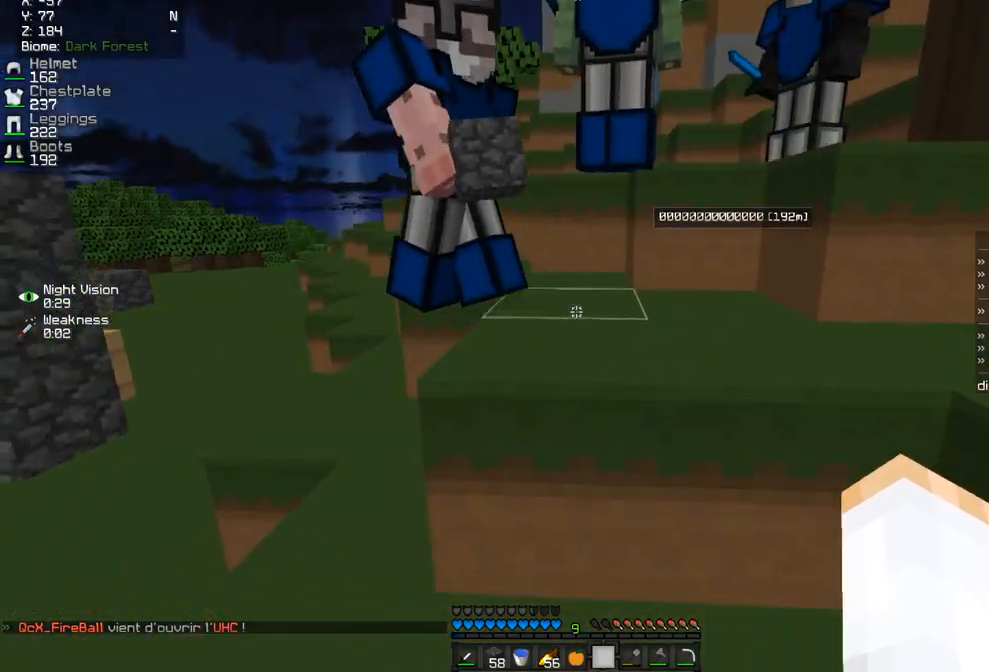
{"keys": [], "mouse": [], "events": []}
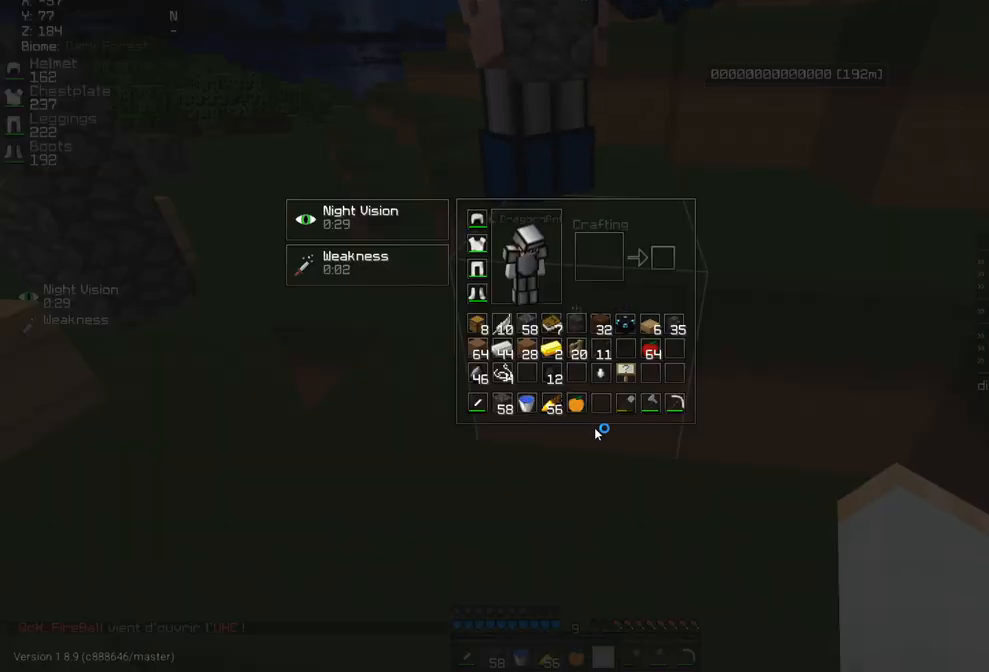
{"keys": ["s"], "mouse": [], "events": [[433, "s", "down"]]}
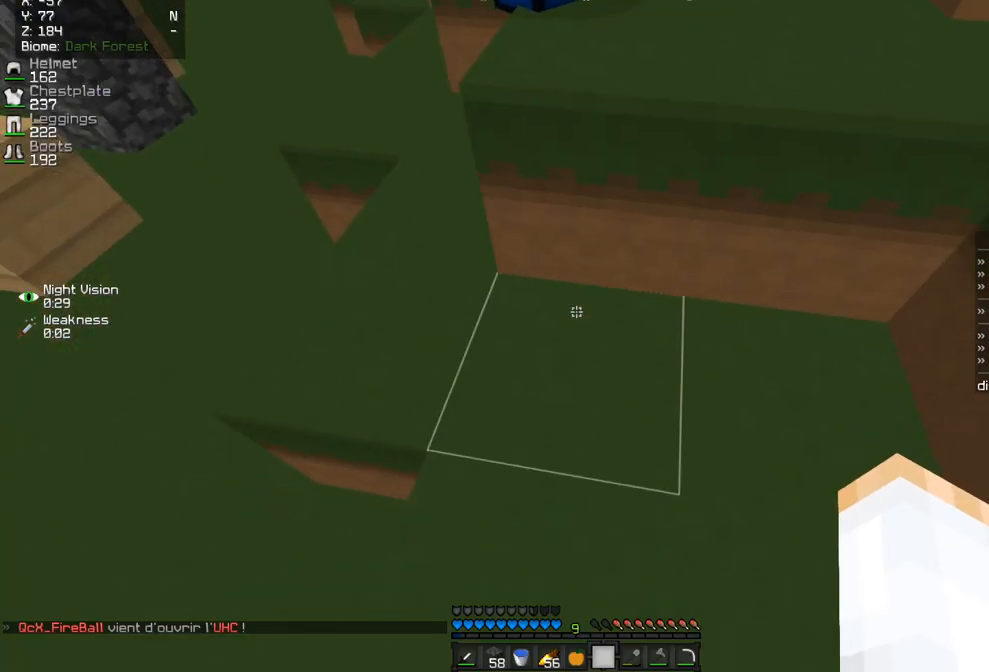
{"keys": [], "mouse": [], "events": [[167, "s", "up"]]}
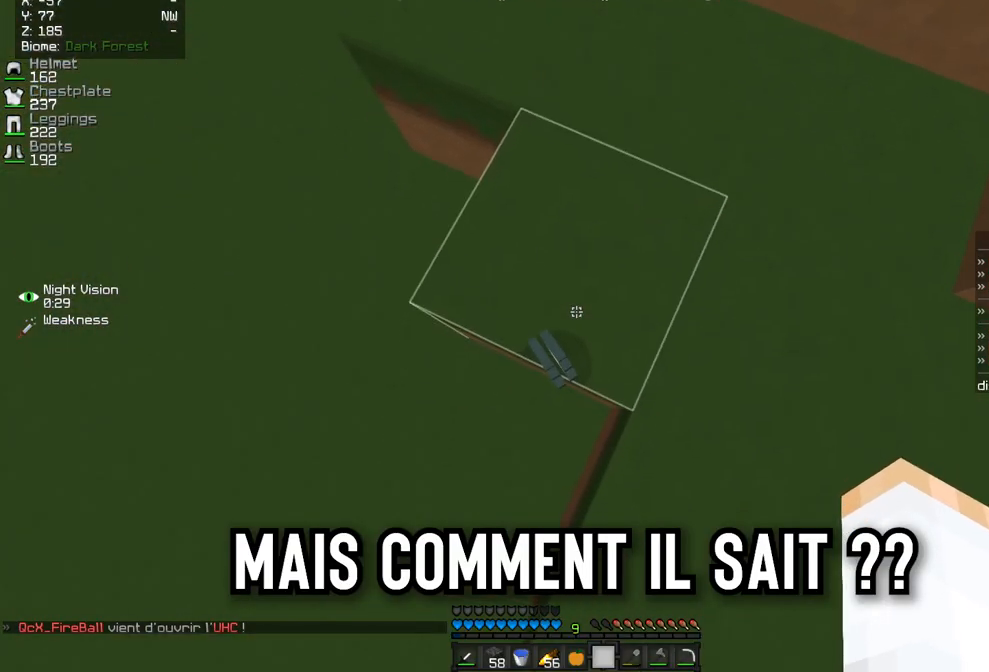
{"keys": [], "mouse": [], "events": []}
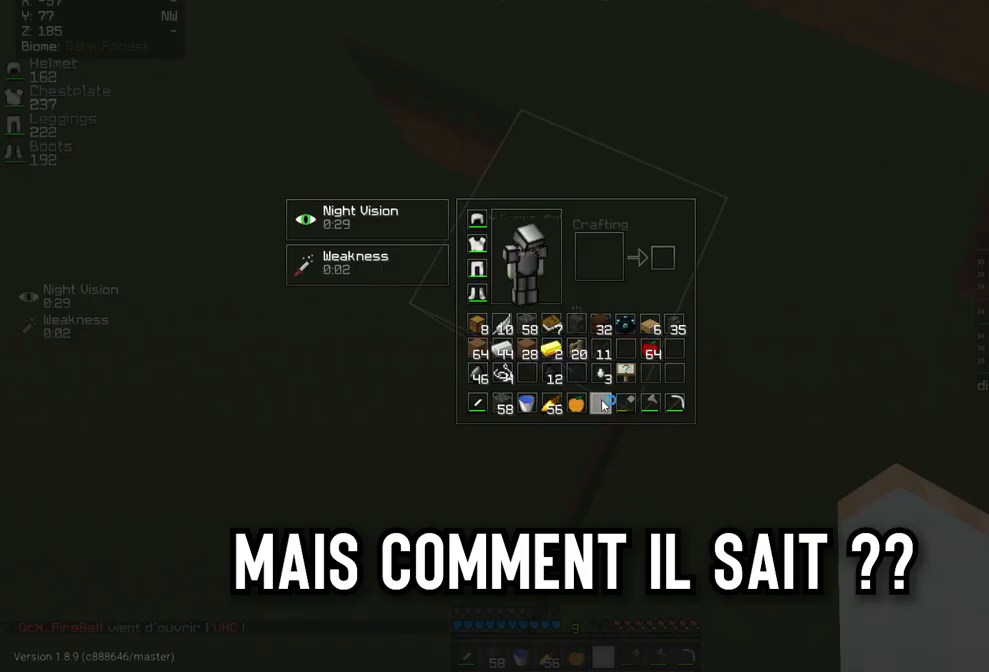
{"keys": ["d", "s"], "mouse": [], "events": [[250, "z", "down"], [350, "z", "up"], [450, "d", "down"], [450, "s", "down"]]}
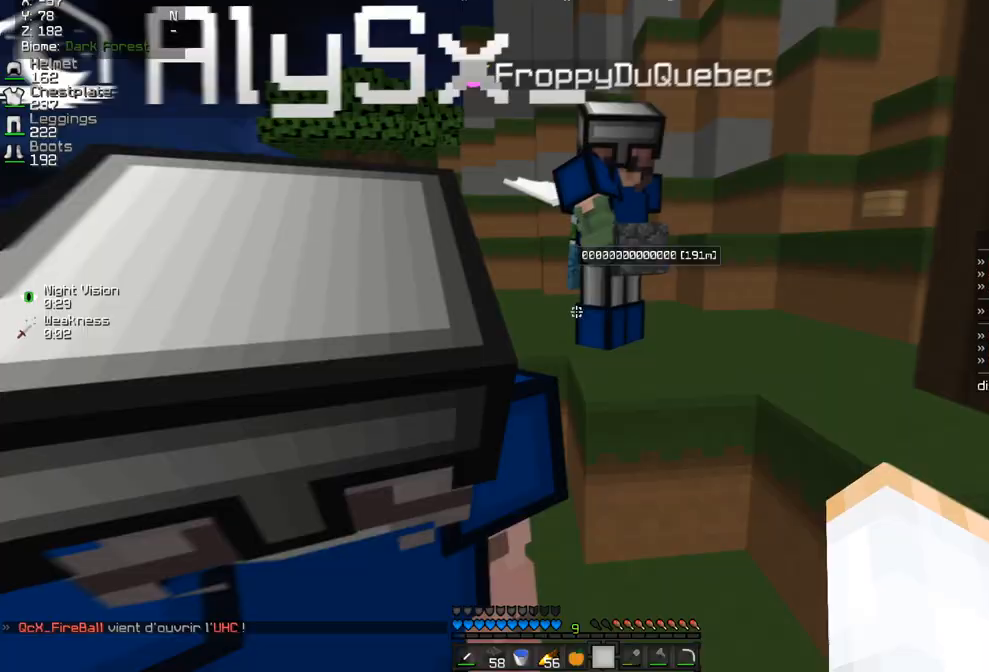
{"keys": [], "mouse": [], "events": [[167, "s", "up"], [250, "d", "up"]]}
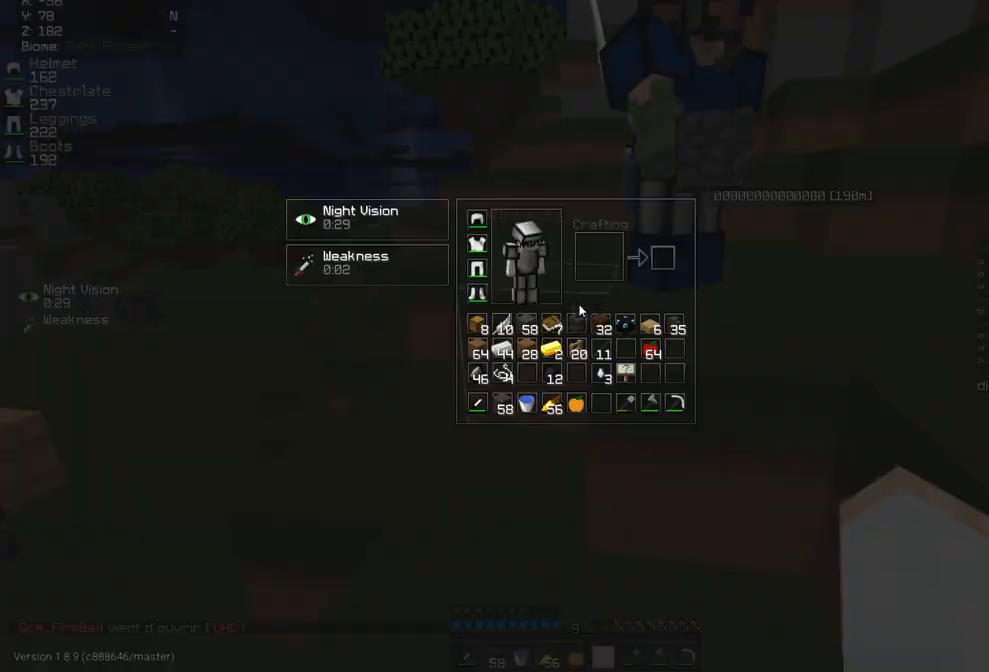
{"keys": [], "mouse": [], "events": []}
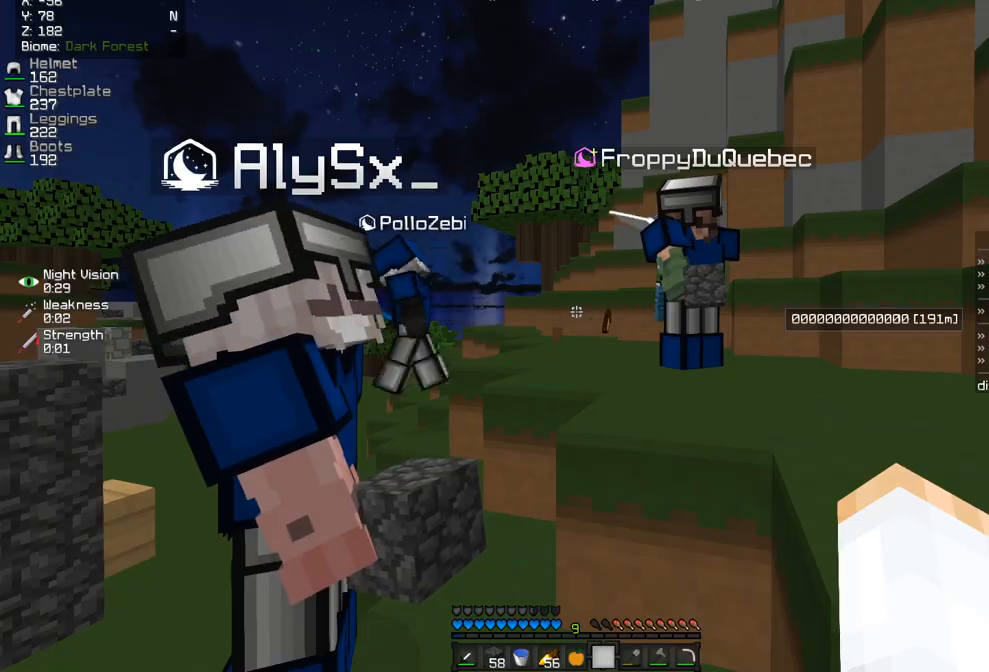
{"keys": ["z"], "mouse": [], "events": [[400, "z", "down"]]}
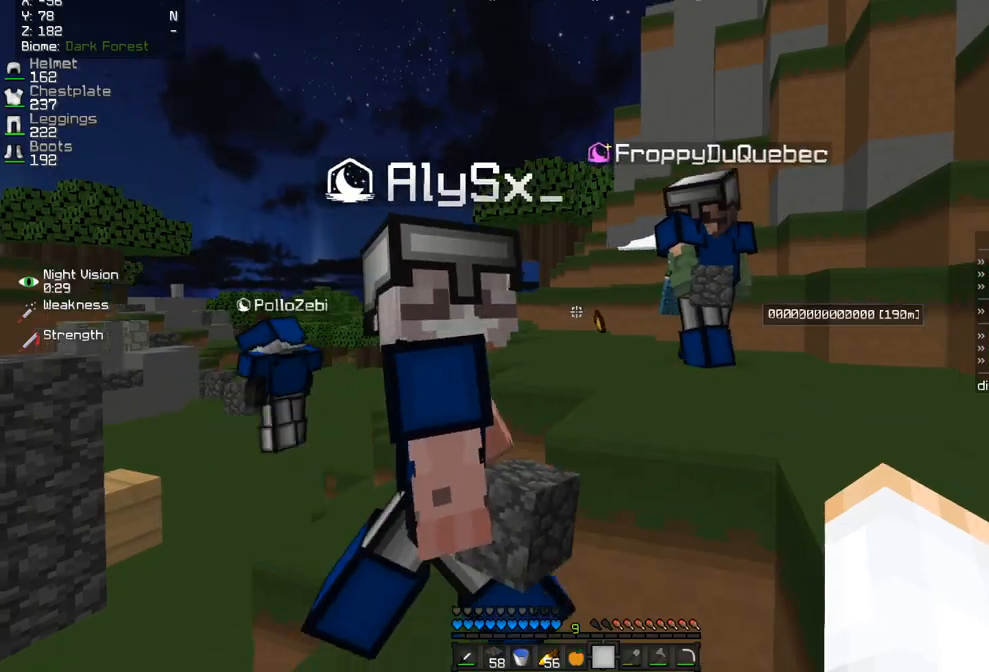
{"keys": [], "mouse": [], "events": [[217, "d", "down"], [317, "z", "up"], [450, "d", "up"]]}
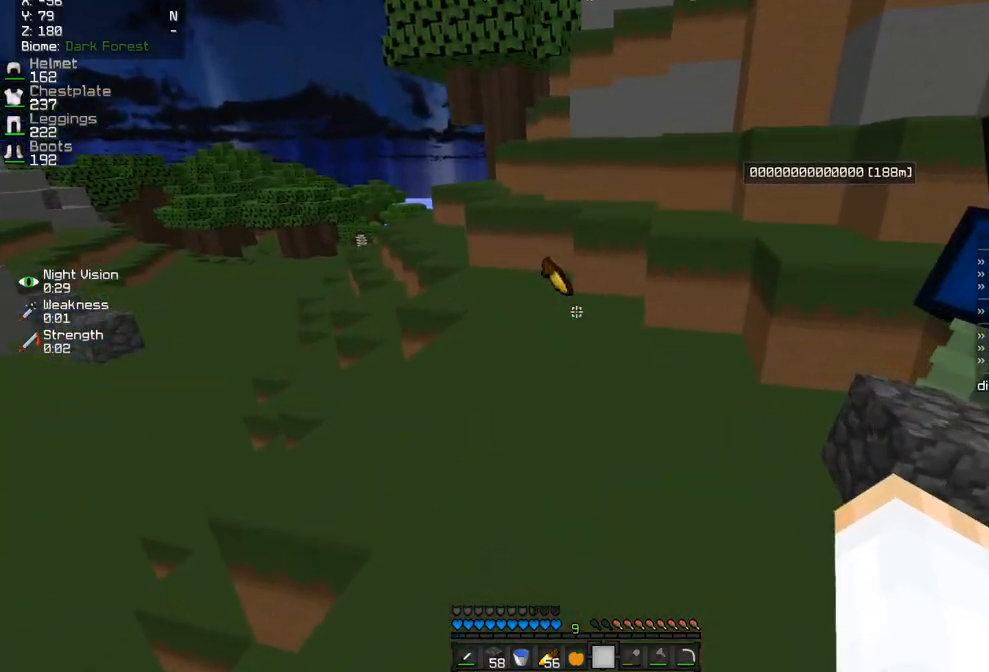
{"keys": [], "mouse": [], "events": []}
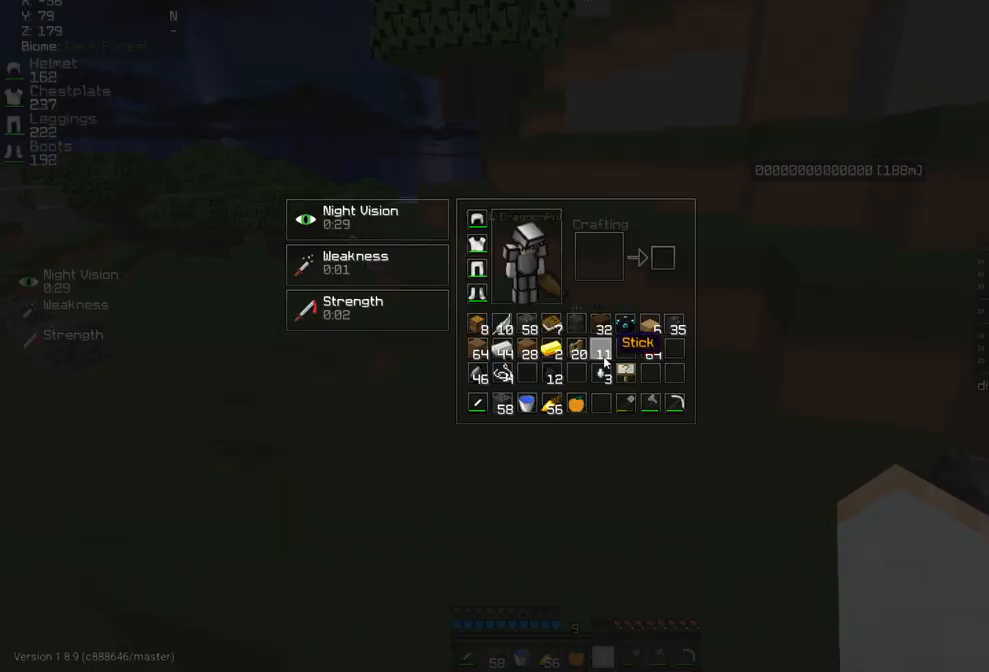
{"keys": [], "mouse": [], "events": []}
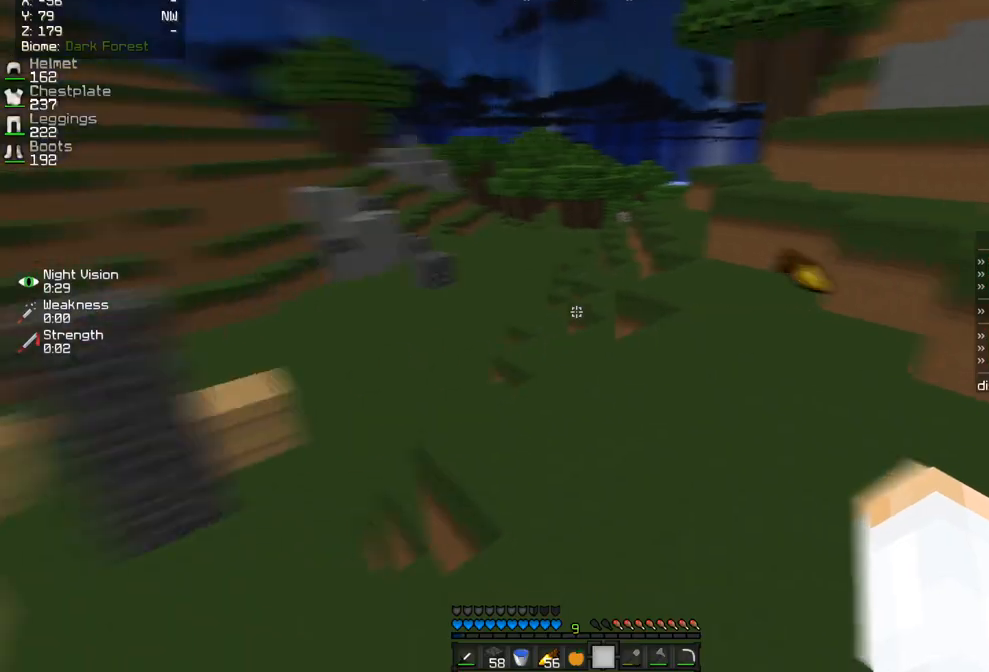
{"keys": ["q", "z"], "mouse": [], "events": [[167, "z", "down"], [233, "q", "down"]]}
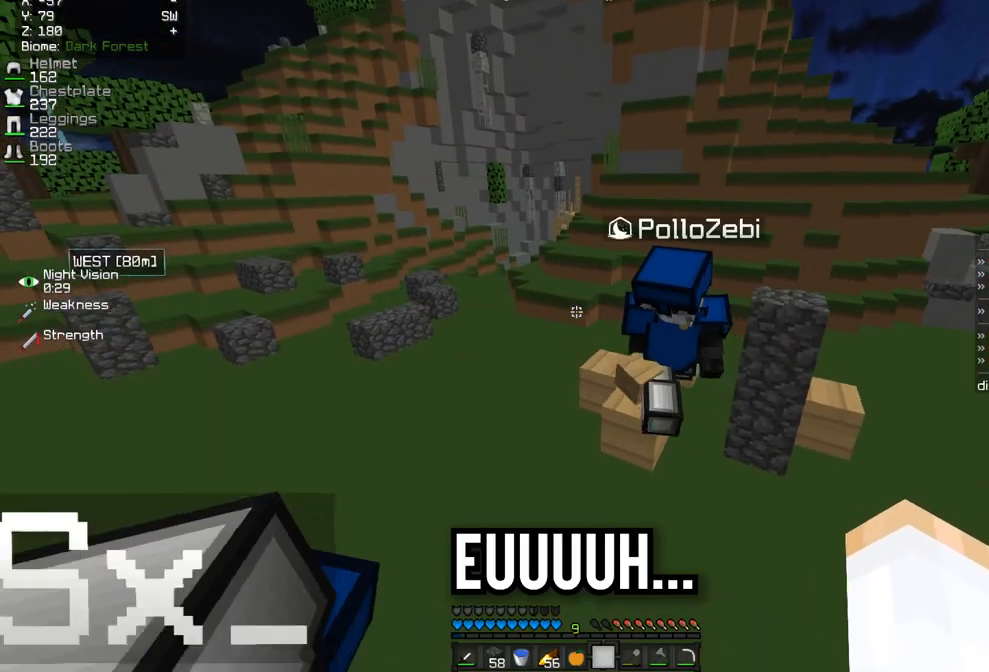
{"keys": [], "mouse": [], "events": [[100, "q", "up"], [117, "z", "up"]]}
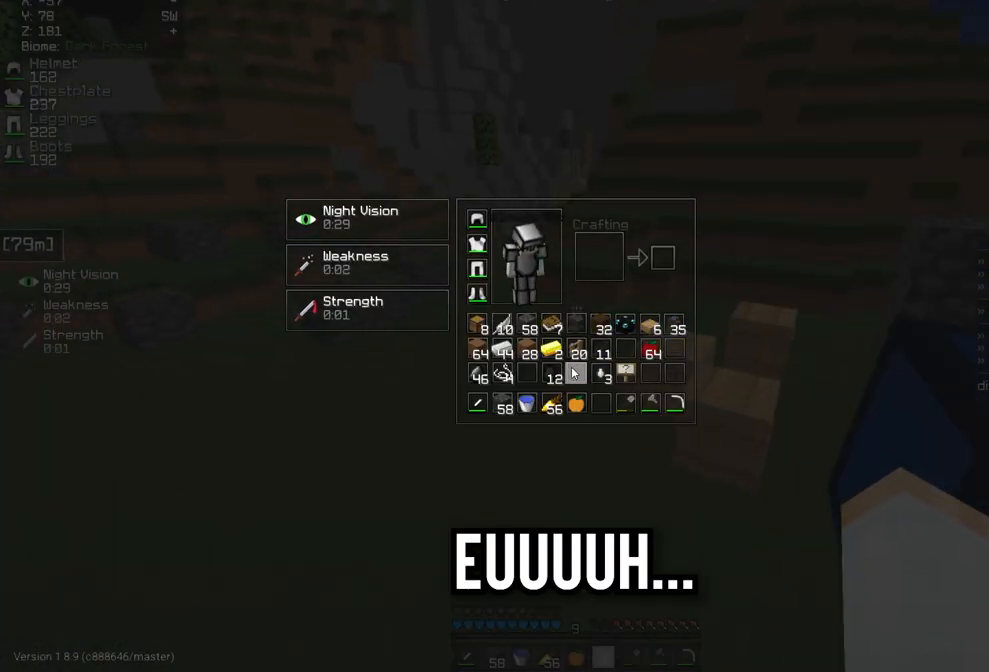
{"keys": [], "mouse": [], "events": []}
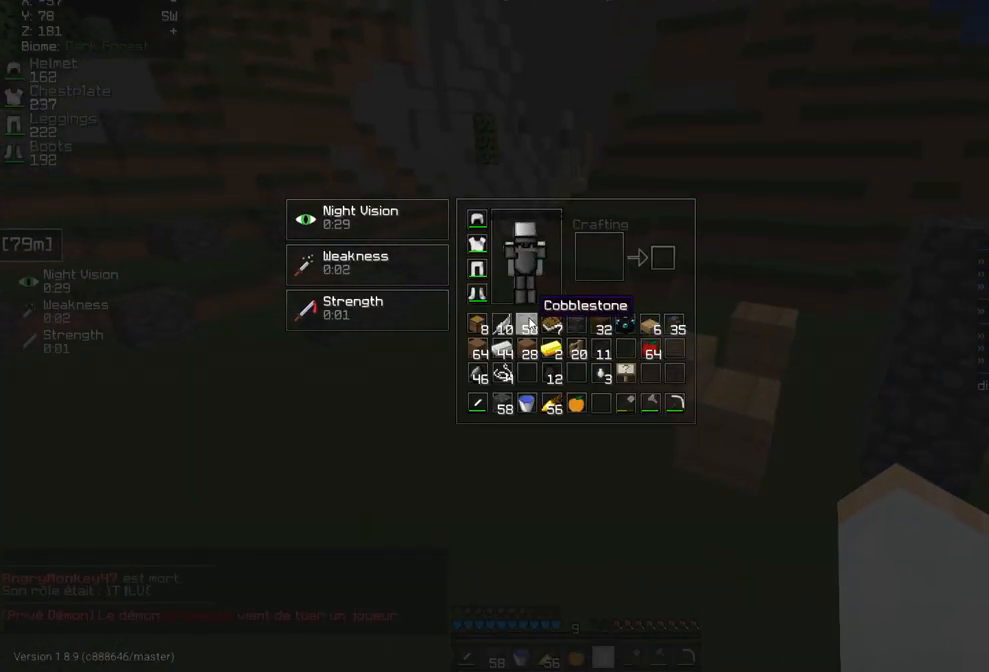
{"keys": [], "mouse": [], "events": []}
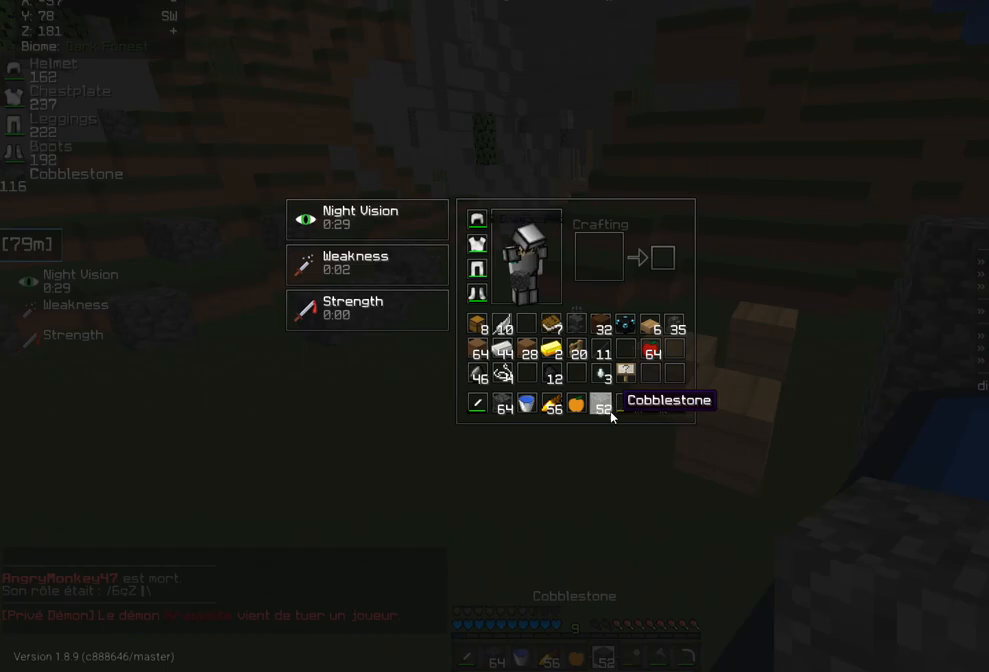
{"keys": ["q"], "mouse": [], "events": [[400, "q", "down"]]}
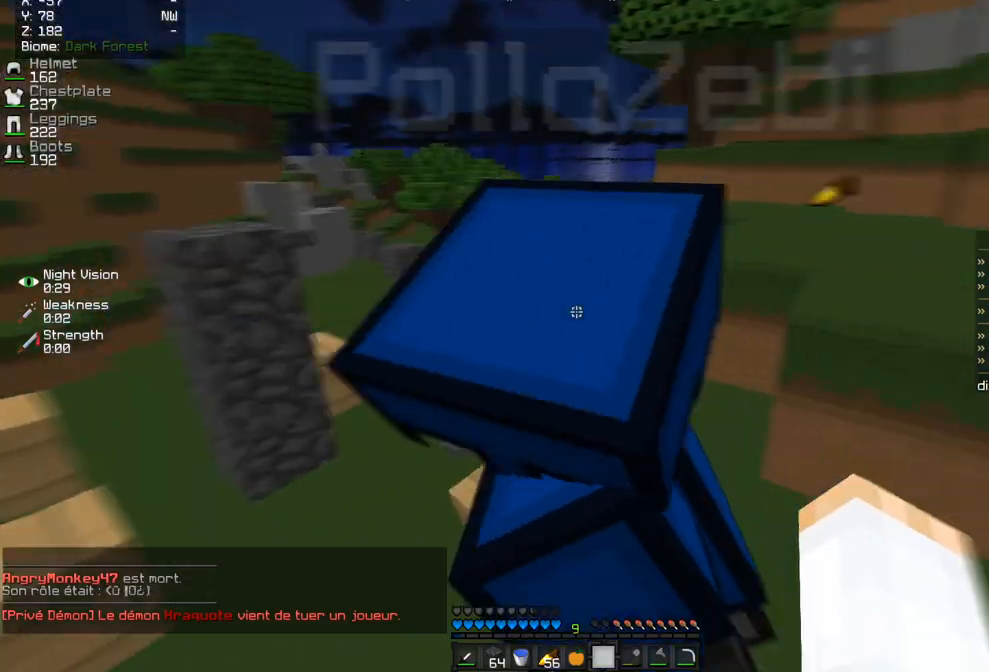
{"keys": ["d", "z"], "mouse": [], "events": [[67, "q", "up"], [383, "z", "down"], [450, "d", "down"]]}
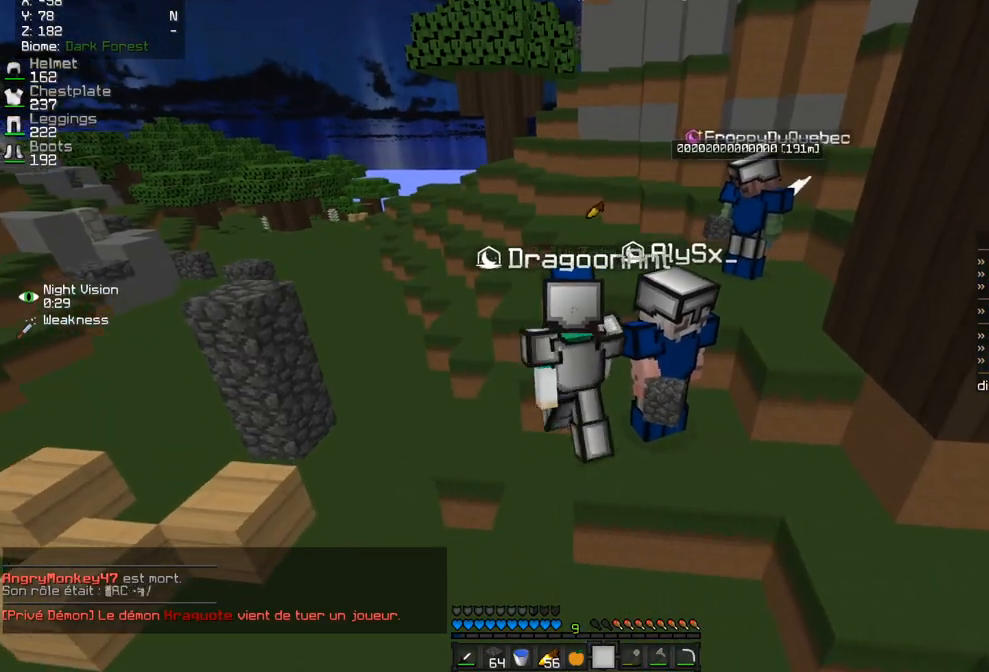
{"keys": ["d", "z"], "mouse": [], "events": [[133, "d", "up"], [300, "d", "down"]]}